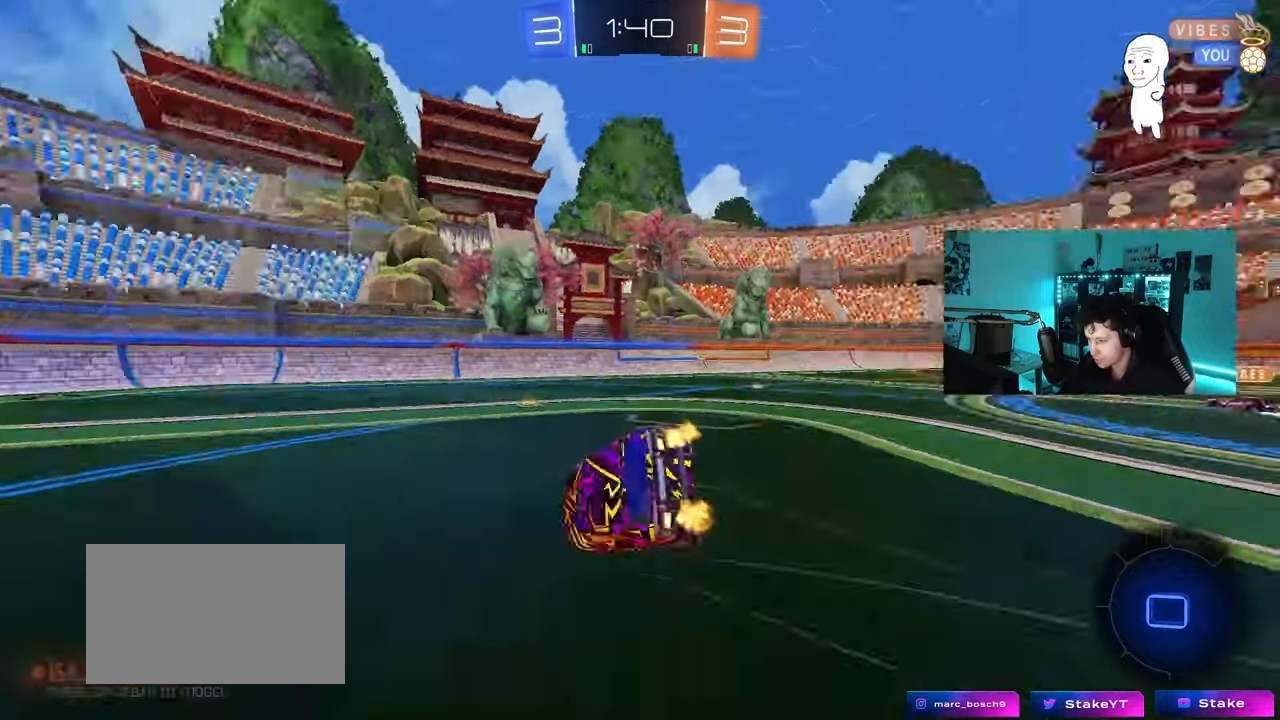
Gameplay with keyboard and mouse; each line is a JSON object with the keys and mouse buttons held at the frame after it. "events" lists presses ("down") and releases ("up") of "1", "2", "3", "4", "5", "a", "alt", "c", "caps_lock", "ctrl", "d", "e", "f", "g", "q", "r", "s", "shift", "space", "t", "tab", "v", "w", "x", "z", "mouse_left", "mouse_wheel" and "mouse_right" between this image and that frame as [ms after this image, input, new state], when the widget could be followed in between. "mouse_left", "mouse_wheel", "mouse_right" = the "left", "wheel", "right" buttons of the "mouse" list. No other keys are recorded. "wheel" means that the mouse wheel is clicked or scrolled. "mouse_move" is the direction in which the mouse moves at that frame (one of eight, or "still"), when it could be read.
{"keys": ["a", "s", "shift"], "mouse": [], "mouse_move": "still", "events": [[183, "s", "up"], [183, "space", "up"], [317, "s", "down"]]}
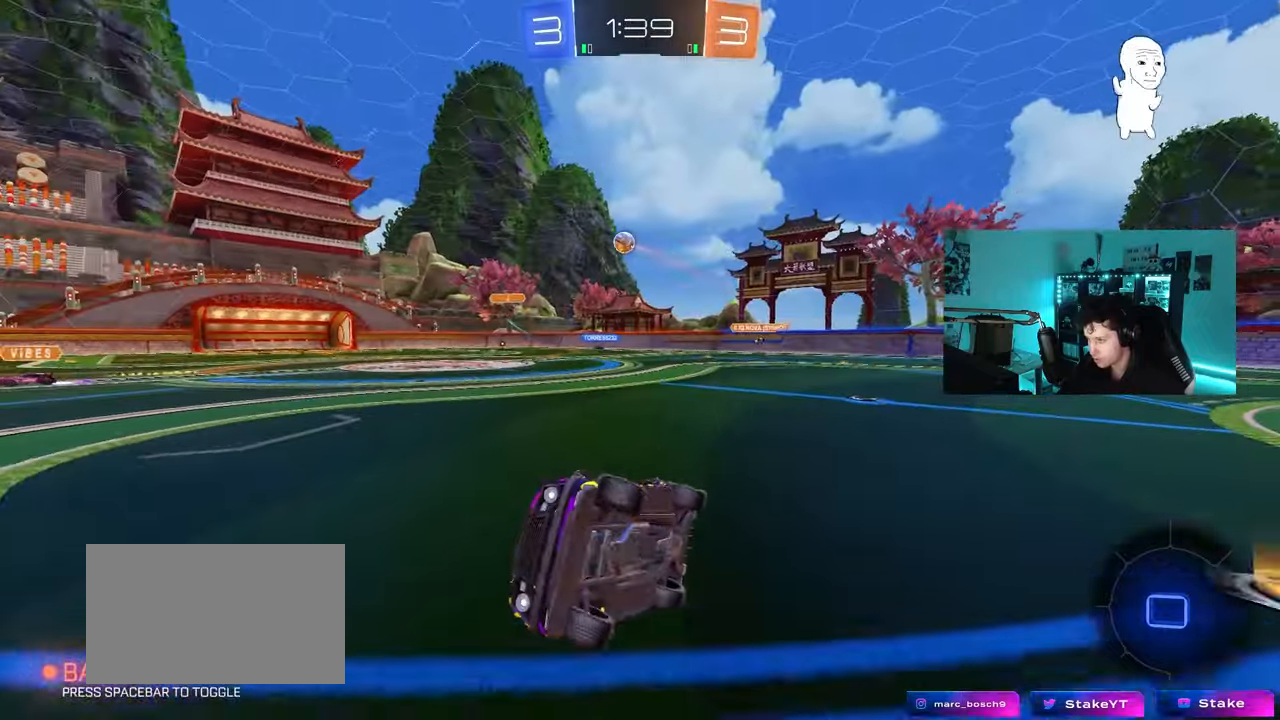
{"keys": ["a", "w"], "mouse": [], "mouse_move": "still", "events": [[50, "s", "up"], [100, "shift", "up"], [150, "a", "up"], [150, "space", "down"], [283, "space", "up"], [383, "a", "down"], [383, "w", "down"]]}
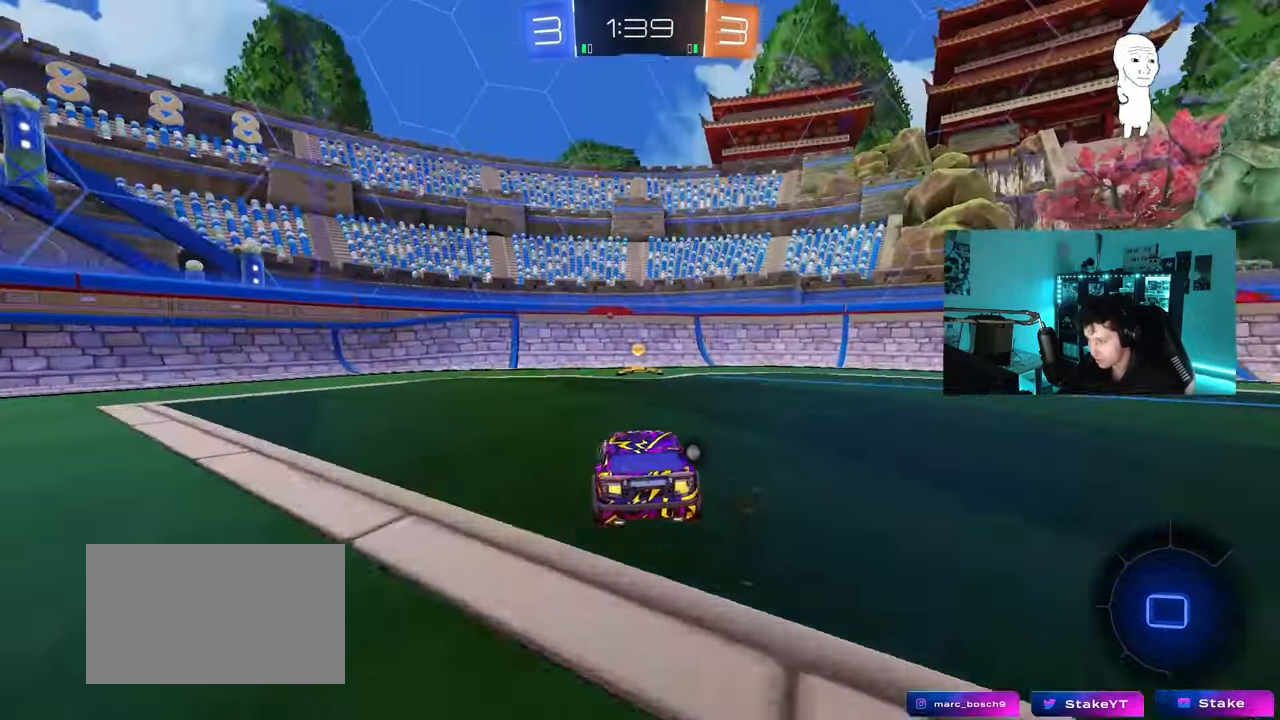
{"keys": ["w"], "mouse": [], "mouse_move": "still", "events": [[67, "a", "up"], [117, "space", "down"], [167, "d", "down"], [300, "space", "up"], [500, "d", "up"]]}
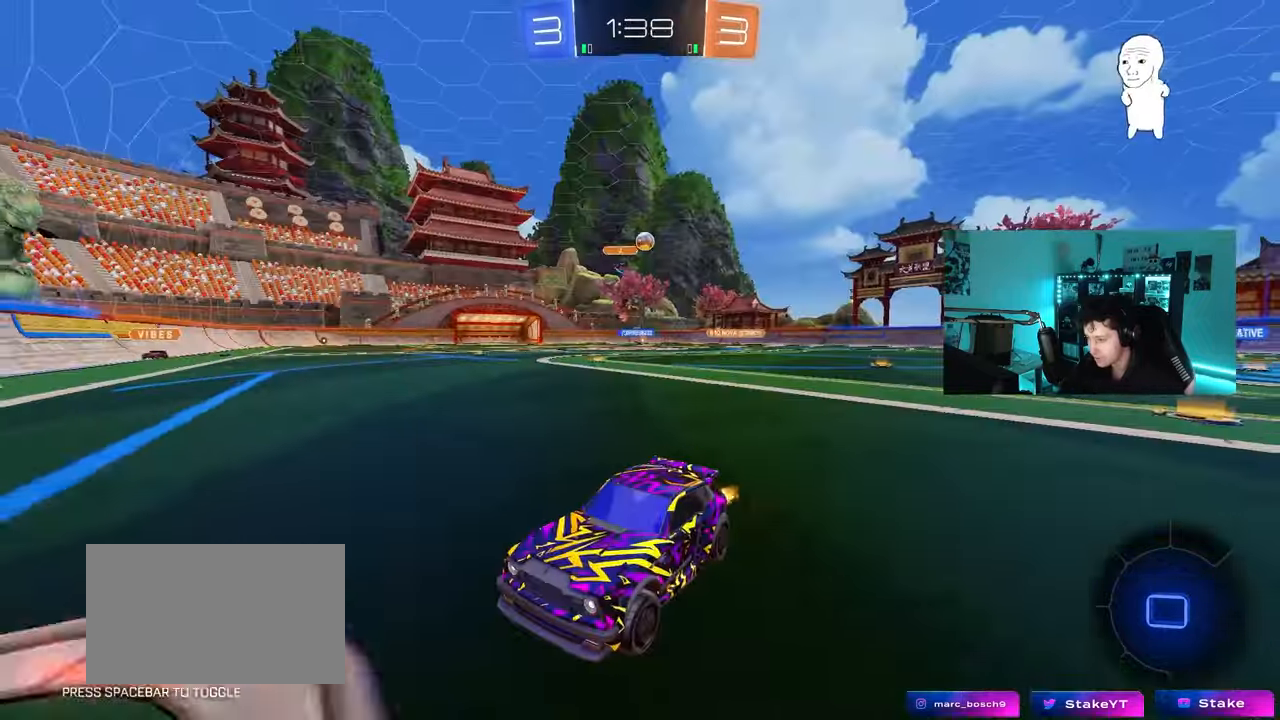
{"keys": ["a", "w"], "mouse": [], "mouse_move": "still", "events": [[33, "a", "down"], [33, "shift", "down"], [133, "shift", "up"]]}
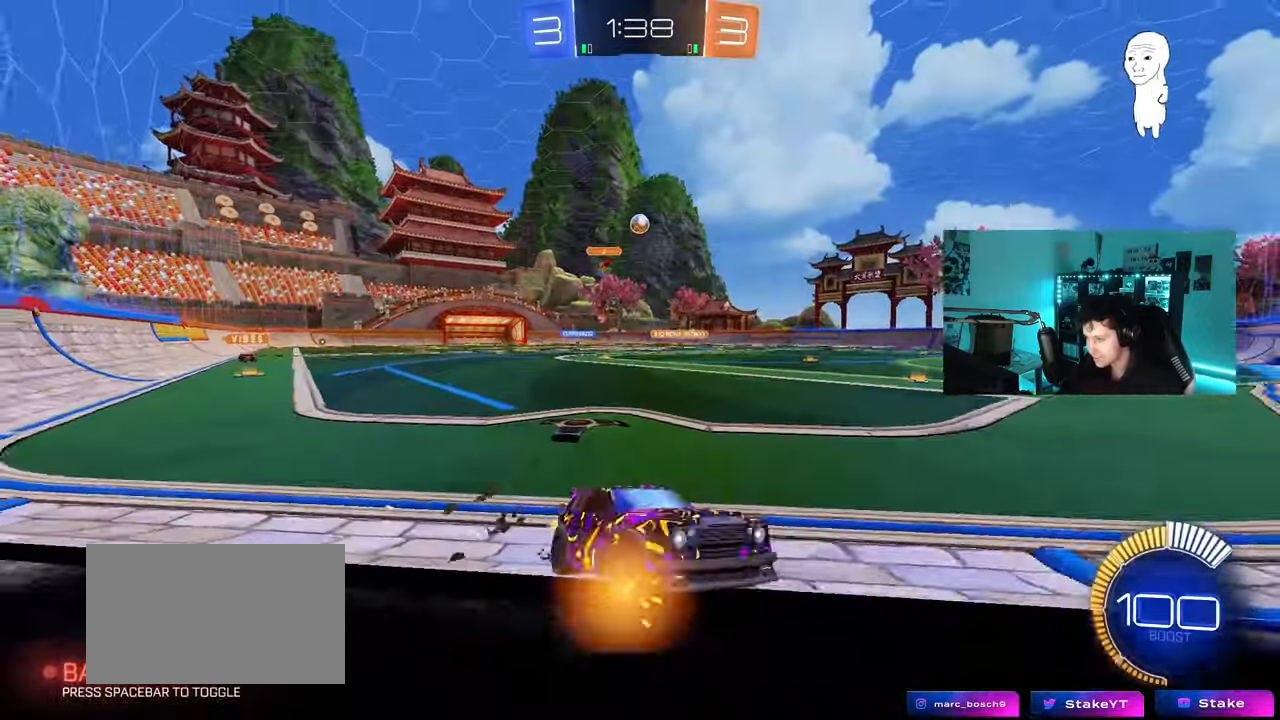
{"keys": ["d", "s"], "mouse": [], "mouse_move": "still", "events": [[100, "a", "up"], [300, "w", "up"], [333, "s", "down"], [383, "d", "down"]]}
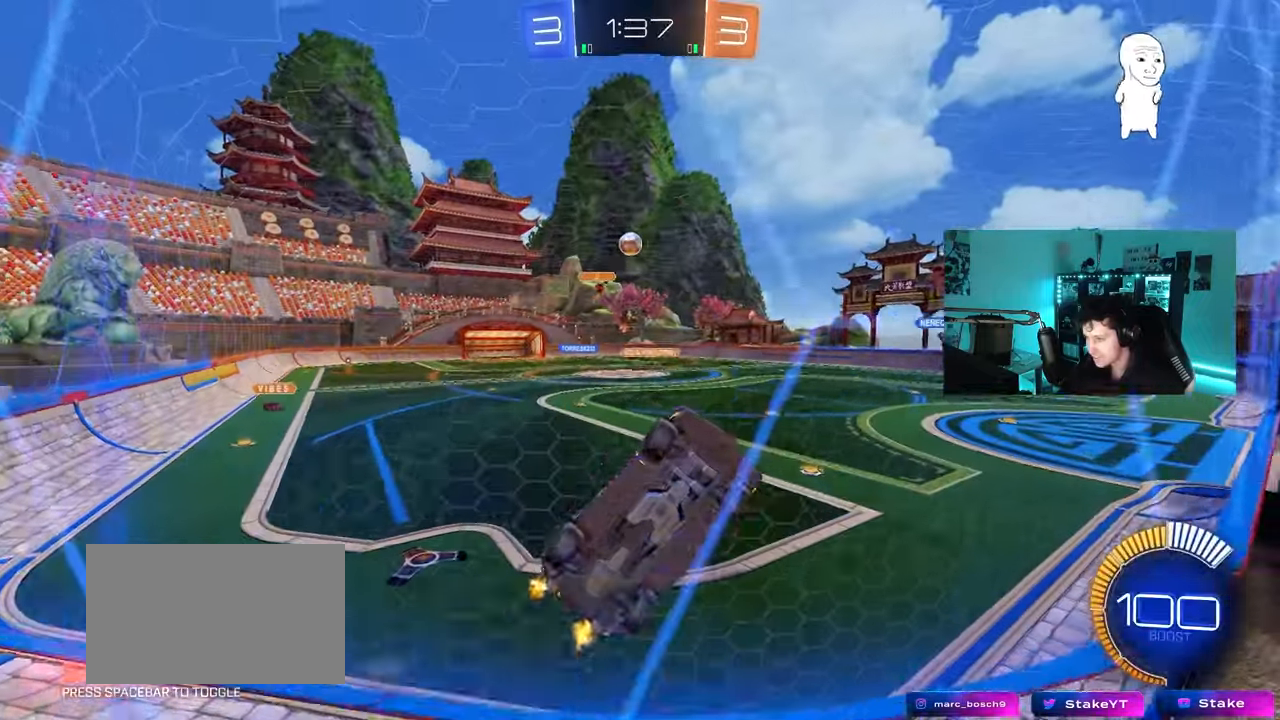
{"keys": ["a", "shift", "w"], "mouse": [], "mouse_move": "still", "events": [[17, "s", "up"], [117, "d", "up"], [167, "w", "down"], [400, "a", "down"], [400, "shift", "down"]]}
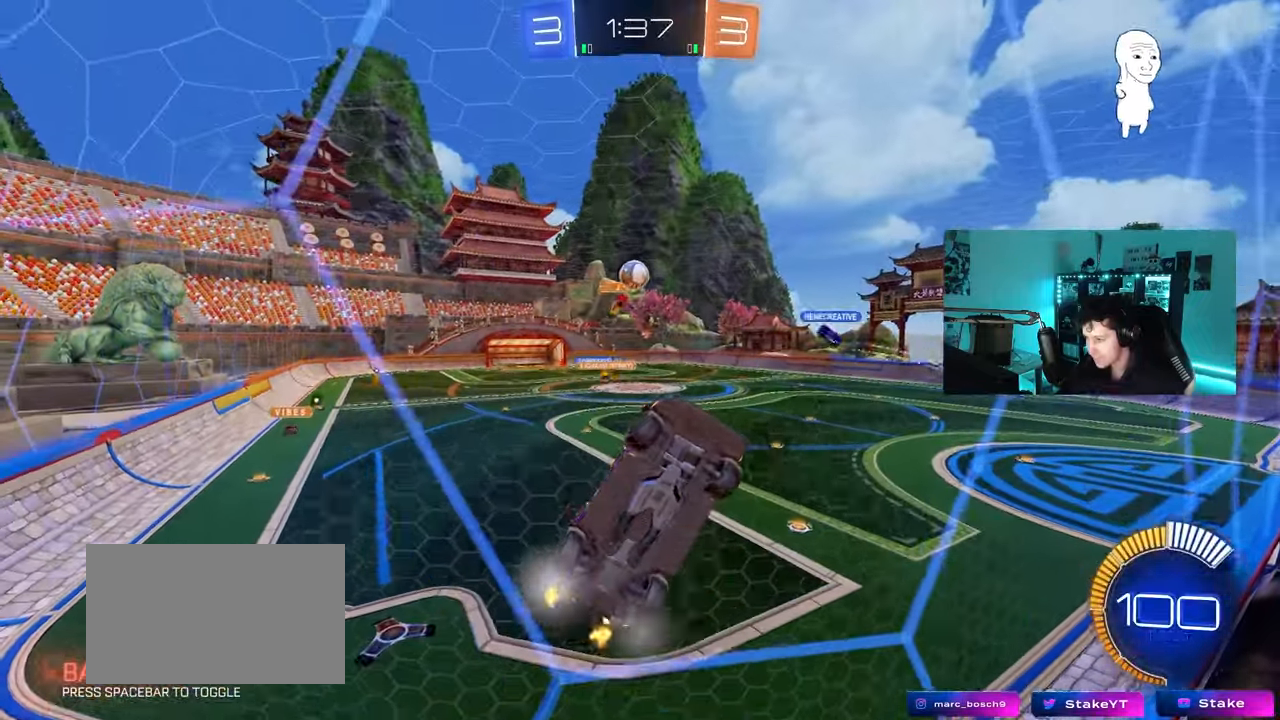
{"keys": [], "mouse": [], "mouse_move": "still", "events": [[83, "shift", "up"], [317, "a", "up"], [367, "d", "down"], [417, "d", "up"], [467, "w", "up"]]}
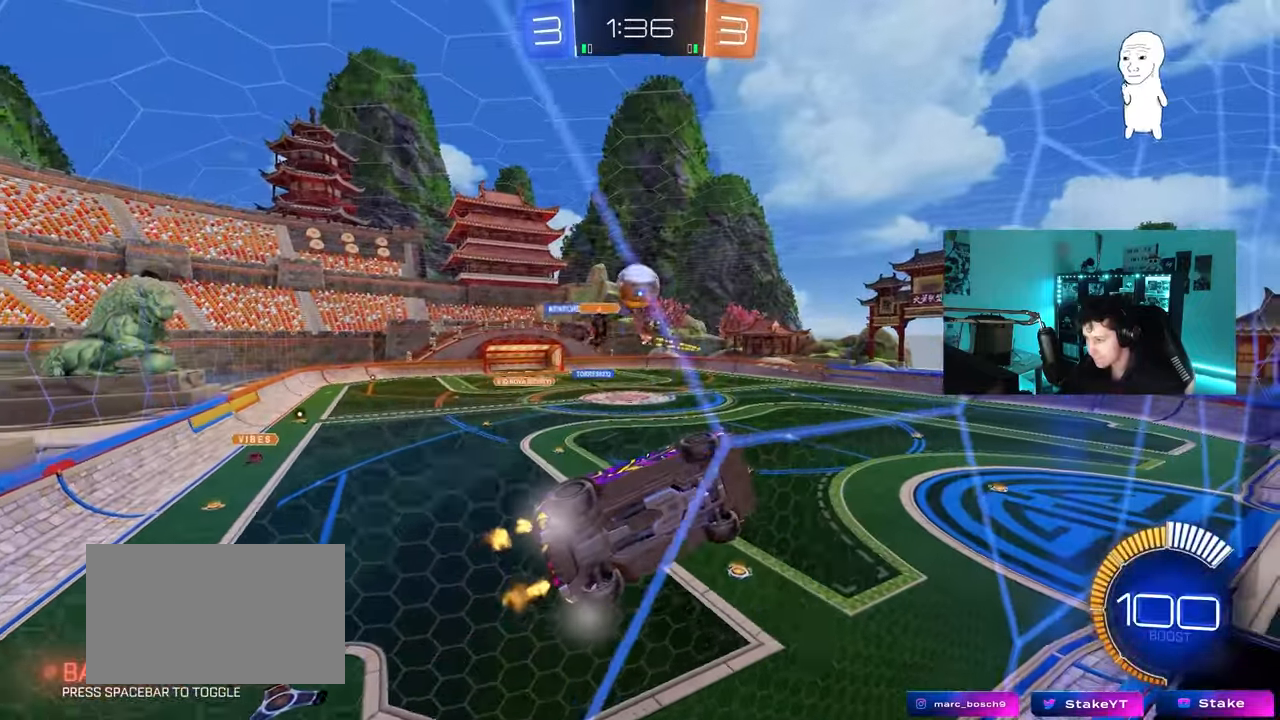
{"keys": ["w"], "mouse": ["left"], "mouse_move": "still", "events": [[17, "a", "down"], [17, "s", "down"], [150, "s", "up"], [250, "w", "down"], [433, "mouse_left", "down"], [483, "a", "up"]]}
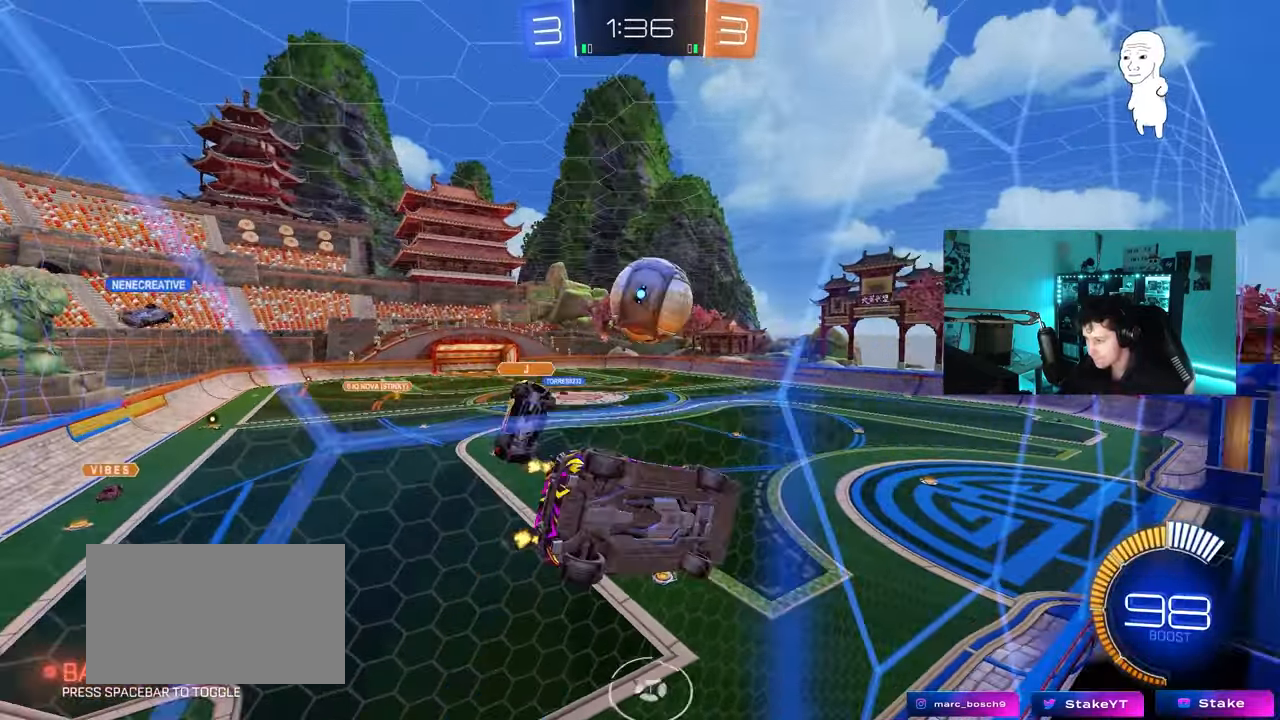
{"keys": ["a", "w"], "mouse": [], "mouse_move": "still", "events": [[117, "mouse_left", "up"], [167, "d", "down"], [400, "d", "up"], [450, "a", "down"]]}
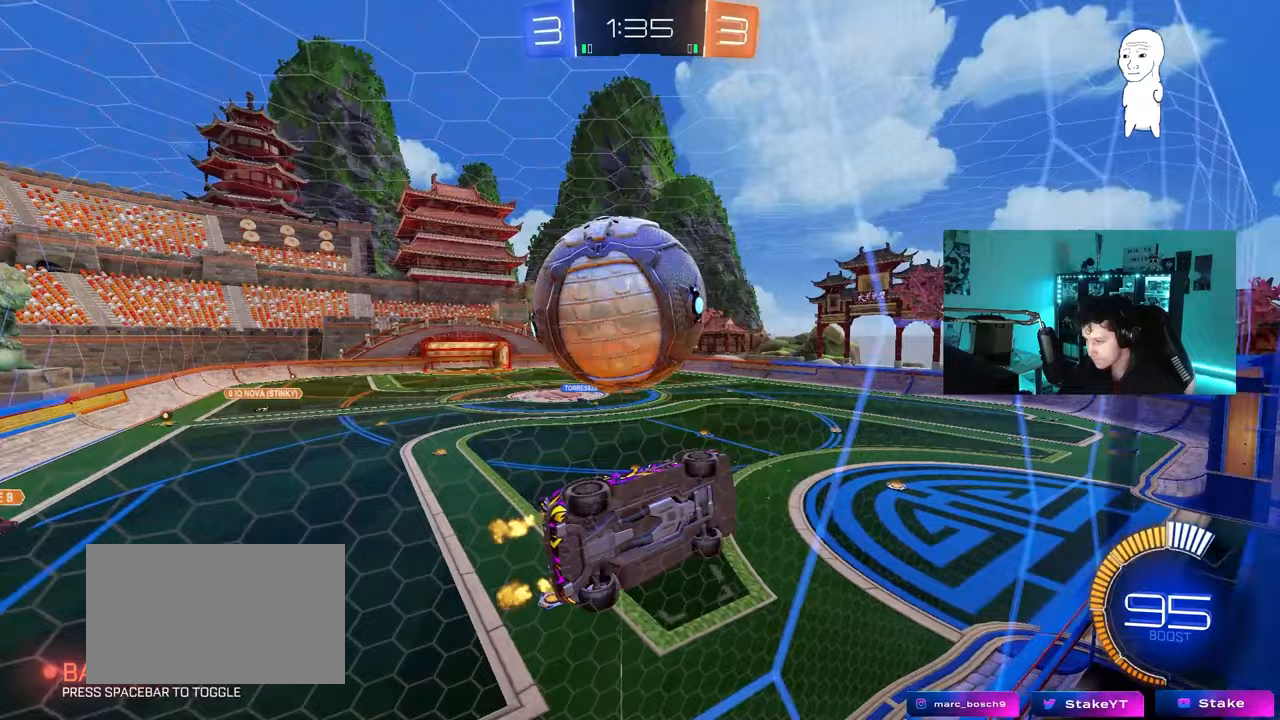
{"keys": ["a", "s", "shift"], "mouse": ["left"], "mouse_move": "up-right", "events": [[33, "a", "up"], [33, "d", "down"], [183, "d", "up"], [183, "mouse_right", "down"], [233, "d", "down"], [233, "s", "down"], [233, "w", "up"], [367, "a", "down"], [417, "d", "up"], [417, "mouse_right", "up"], [417, "shift", "down"], [467, "mouse_left", "down"]]}
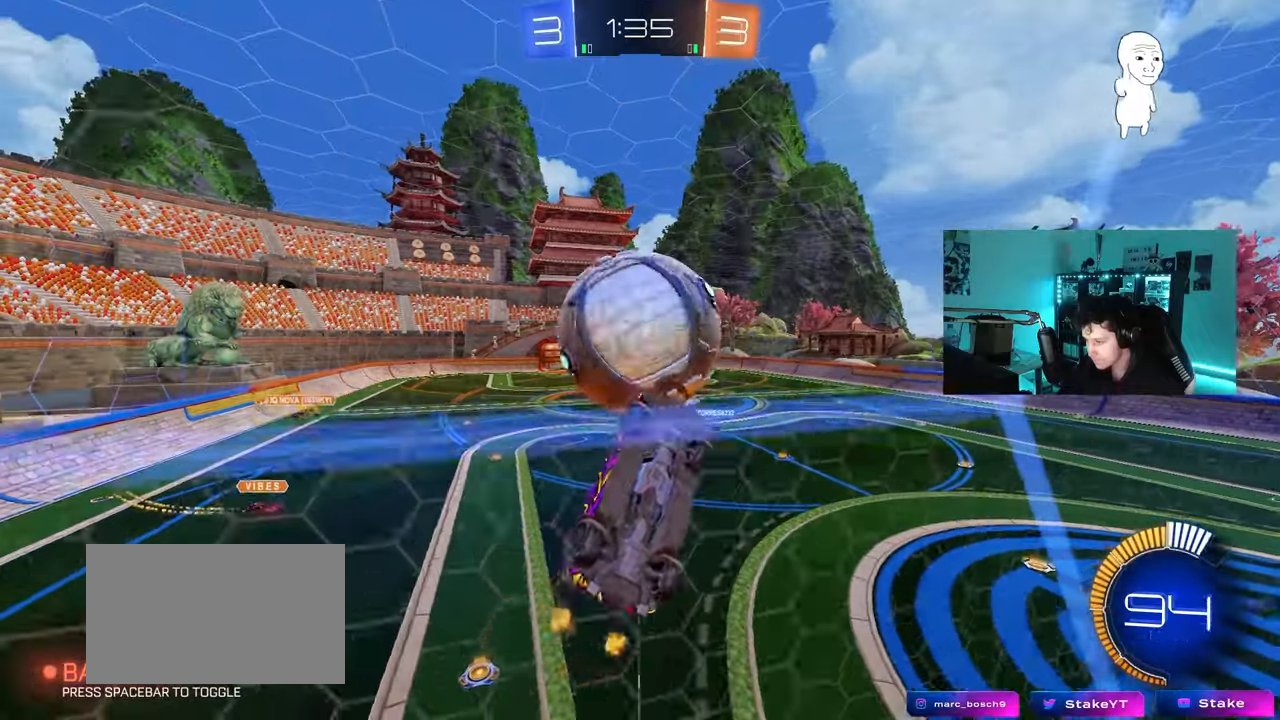
{"keys": ["a", "shift"], "mouse": ["left"], "mouse_move": "down", "events": [[17, "d", "down"], [50, "a", "up"], [50, "s", "up"], [50, "shift", "up"], [150, "a", "down"], [150, "d", "up"], [150, "shift", "down"], [233, "mouse_left", "up"], [300, "s", "down"], [333, "mouse_left", "down"], [433, "s", "up"]]}
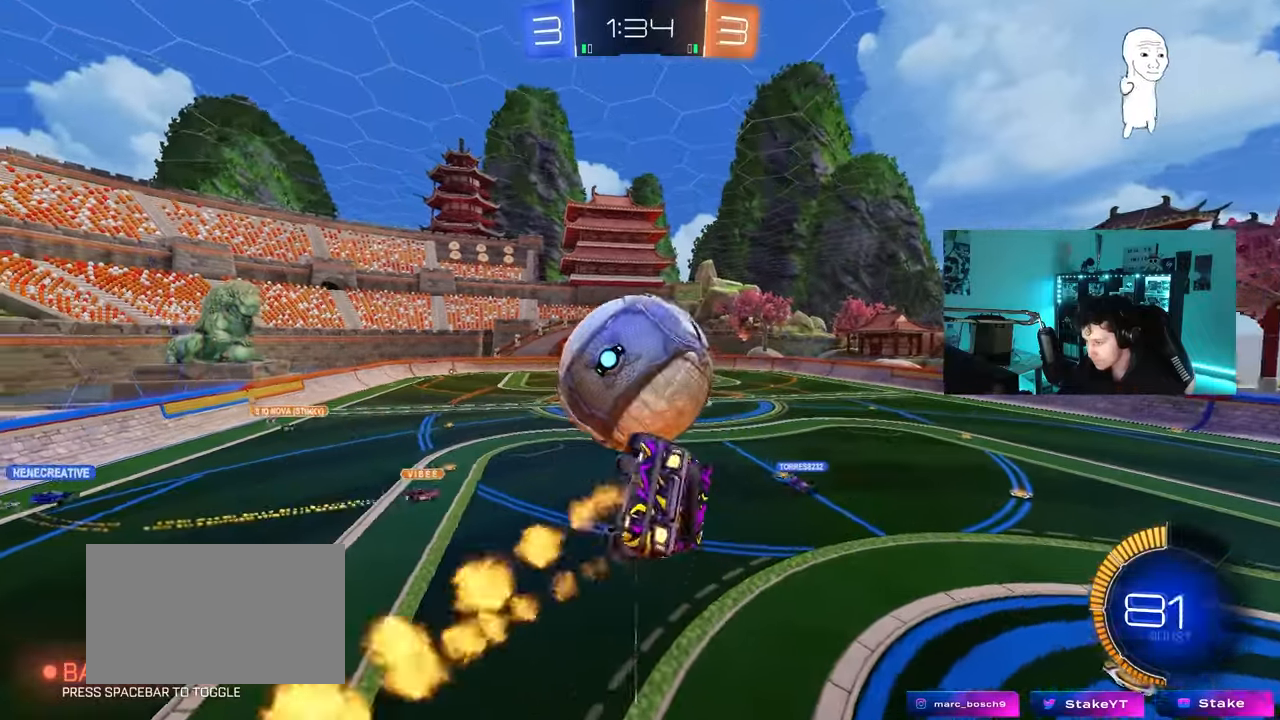
{"keys": ["a", "s", "shift"], "mouse": ["left", "right"], "mouse_move": "down-left", "events": [[17, "s", "down"], [67, "s", "up"], [117, "s", "down"], [167, "shift", "up"], [217, "a", "up"], [217, "d", "down"], [217, "mouse_left", "up"], [217, "s", "up"], [350, "shift", "down"], [350, "w", "down"], [400, "a", "down"], [400, "d", "up"], [400, "mouse_left", "down"], [400, "mouse_right", "down"], [500, "s", "down"], [500, "w", "up"]]}
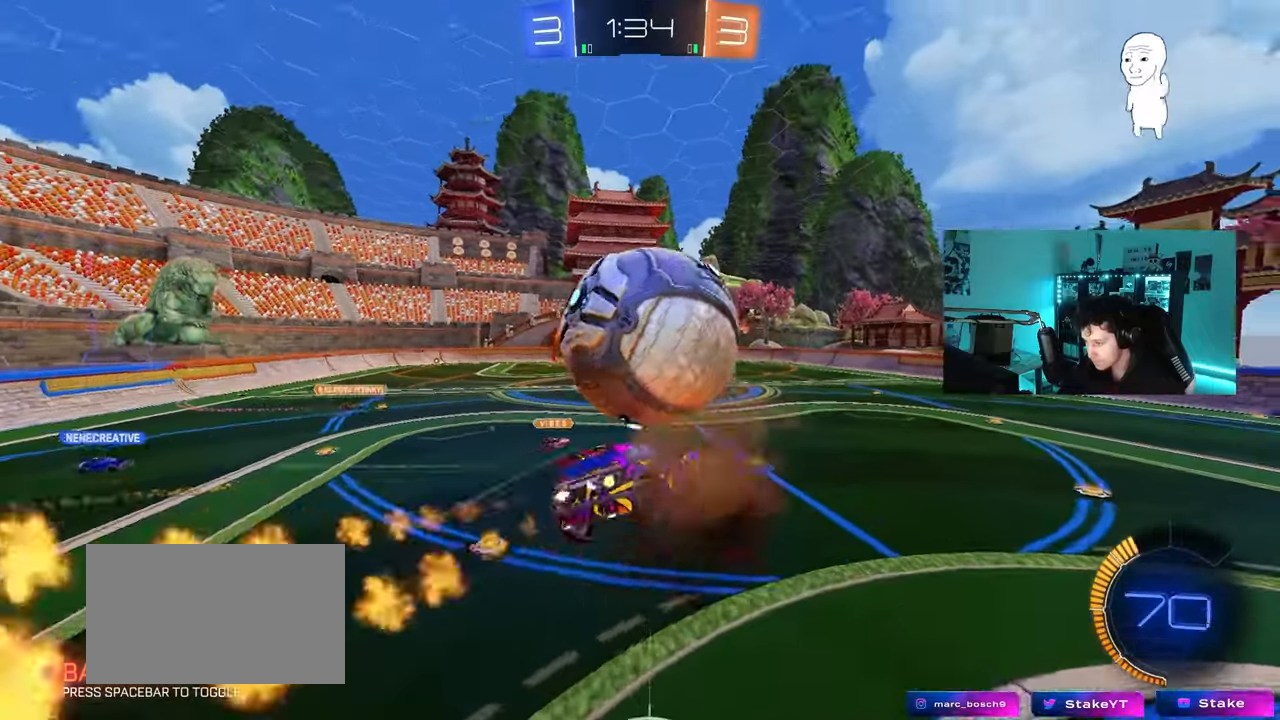
{"keys": ["d", "w"], "mouse": [], "mouse_move": "still", "events": [[83, "mouse_left", "up"], [133, "mouse_right", "up"], [233, "s", "up"], [367, "d", "down"], [417, "a", "up"], [417, "w", "down"], [467, "shift", "up"]]}
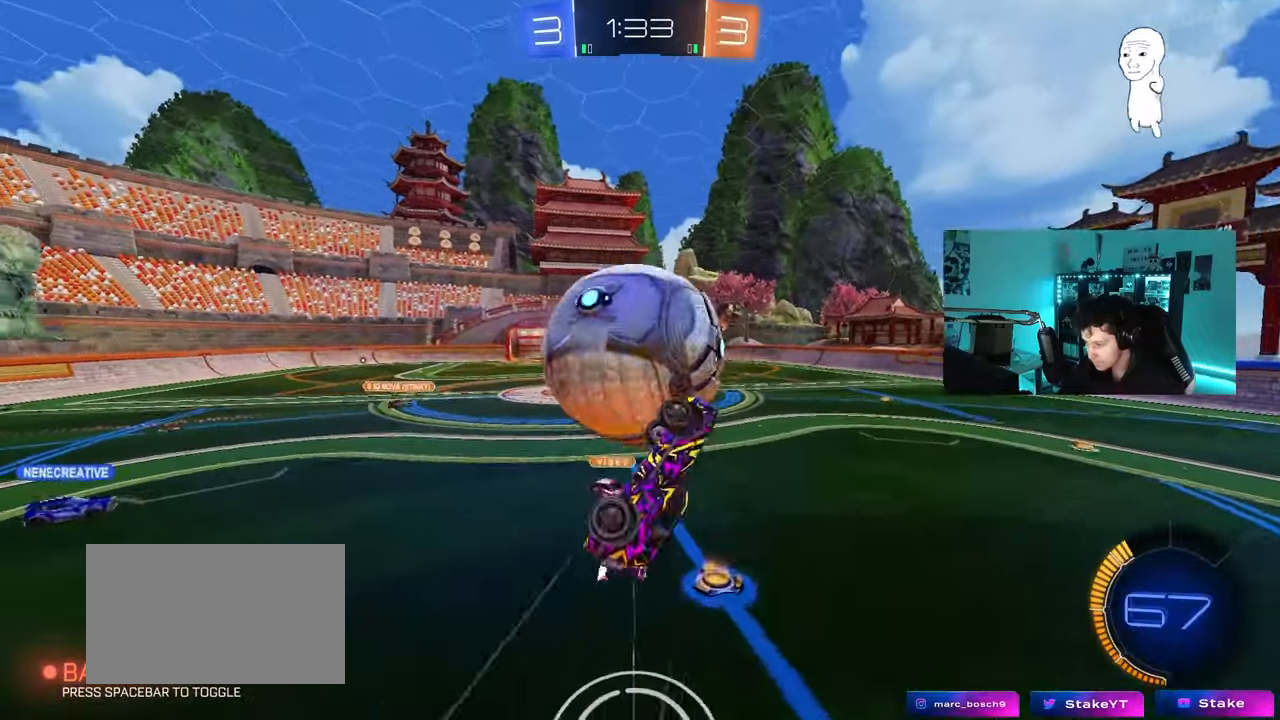
{"keys": ["a", "shift"], "mouse": ["left"], "mouse_move": "still", "events": [[100, "d", "up"], [150, "a", "down"], [200, "mouse_left", "down"], [250, "shift", "down"], [433, "w", "up"]]}
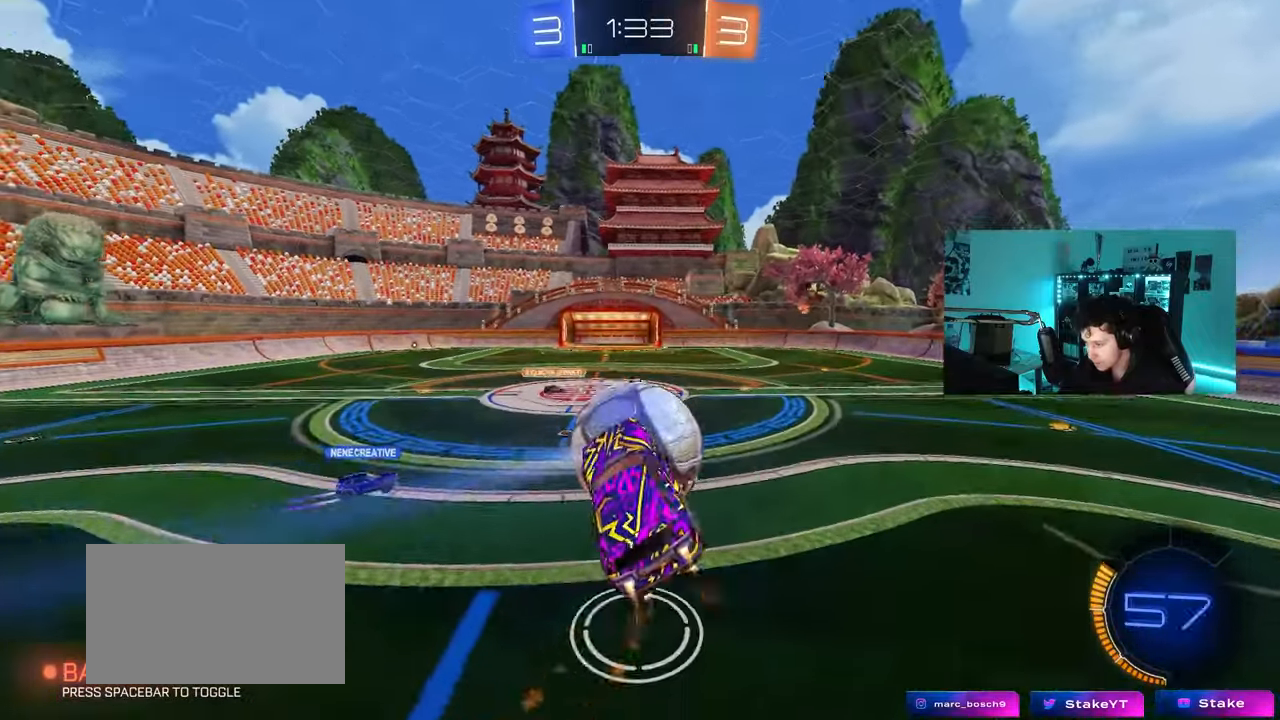
{"keys": ["a", "s", "shift"], "mouse": ["left"], "mouse_move": "still", "events": [[67, "mouse_left", "up"], [117, "w", "down"], [167, "w", "up"], [217, "mouse_left", "down"], [267, "s", "down"], [300, "mouse_left", "up"], [400, "shift", "up"], [450, "d", "down"], [500, "d", "up"], [500, "mouse_left", "down"], [500, "shift", "down"]]}
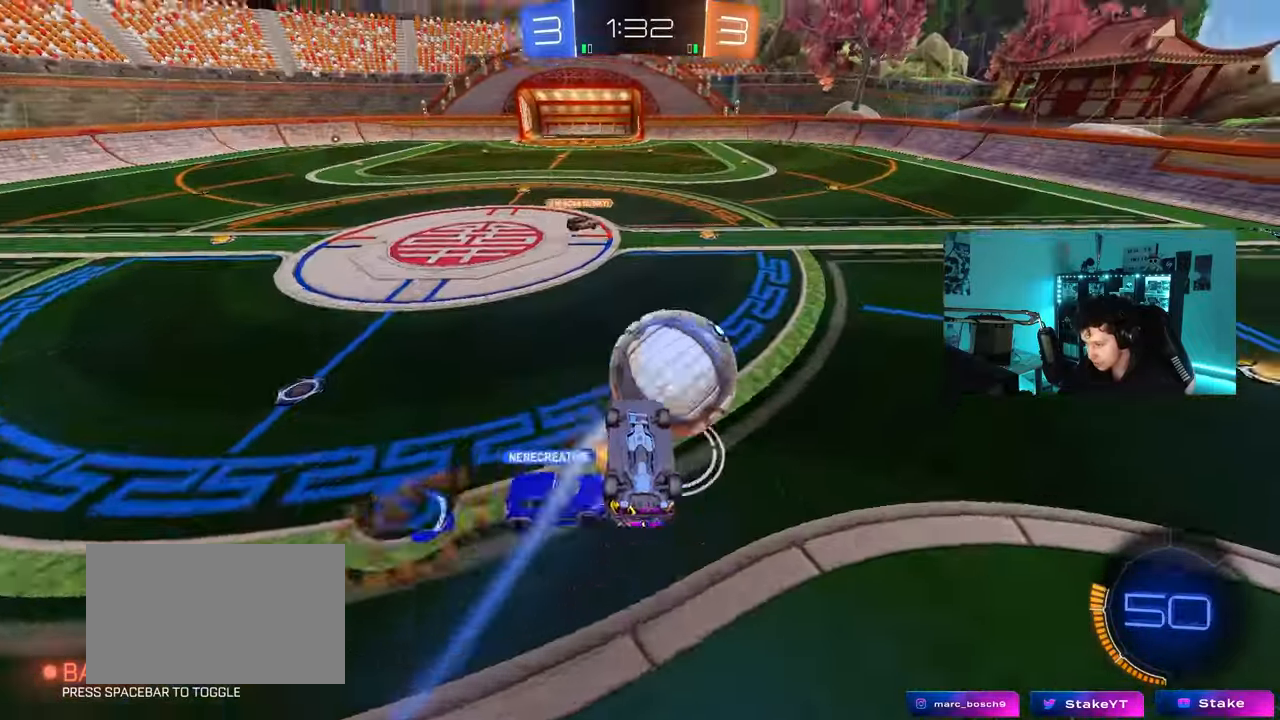
{"keys": ["a", "s", "shift"], "mouse": ["left"], "mouse_move": "still", "events": [[33, "s", "up"], [183, "mouse_left", "up"], [283, "s", "down"], [467, "mouse_left", "down"]]}
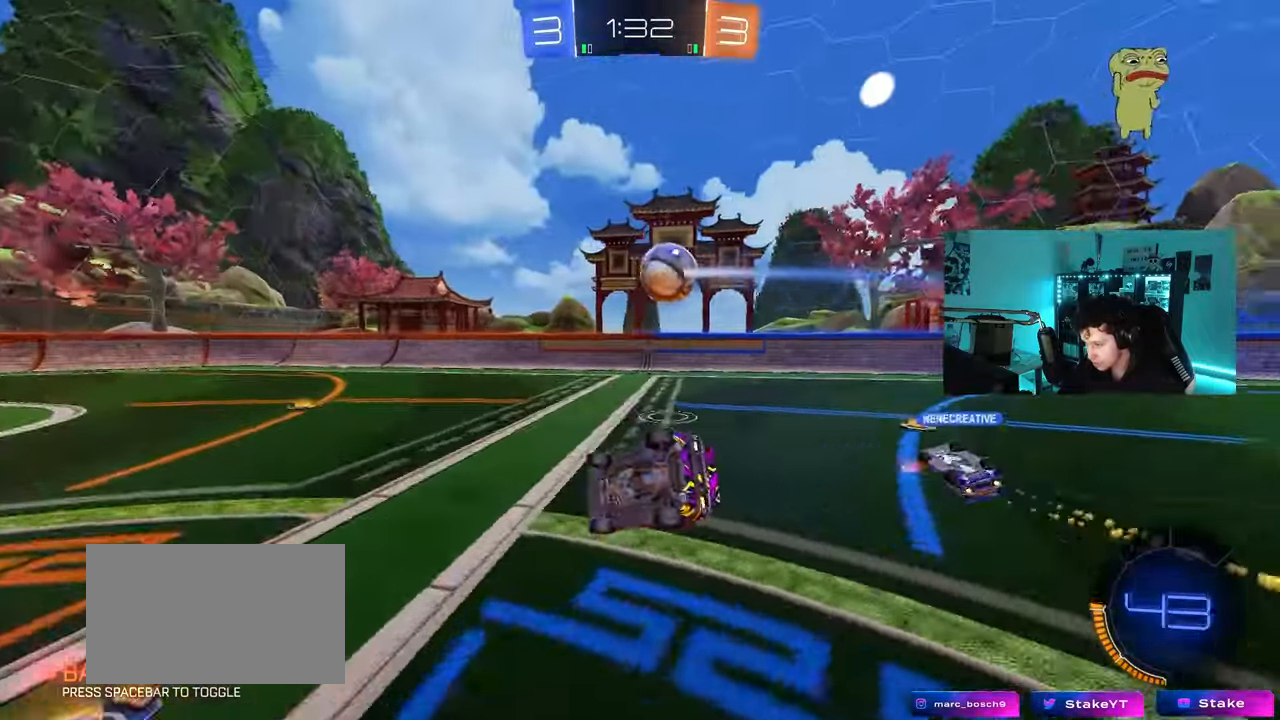
{"keys": ["w"], "mouse": [], "mouse_move": "still", "events": [[100, "s", "up"], [150, "shift", "up"], [200, "mouse_left", "up"], [333, "space", "down"], [383, "a", "up"], [383, "w", "down"], [483, "space", "up"]]}
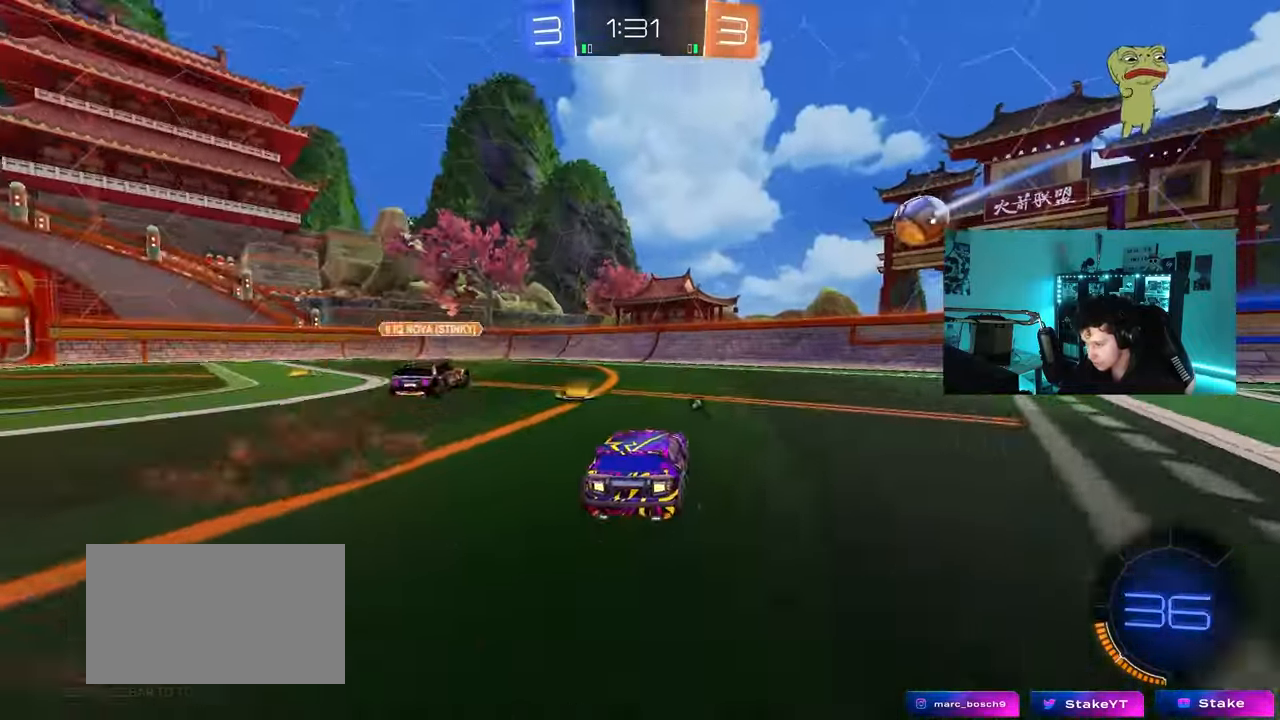
{"keys": ["w"], "mouse": ["left"], "mouse_move": "still", "events": [[67, "a", "down"], [67, "mouse_left", "down"], [217, "shift", "down"], [267, "mouse_left", "up"], [317, "shift", "up"], [350, "mouse_left", "down"], [500, "a", "up"]]}
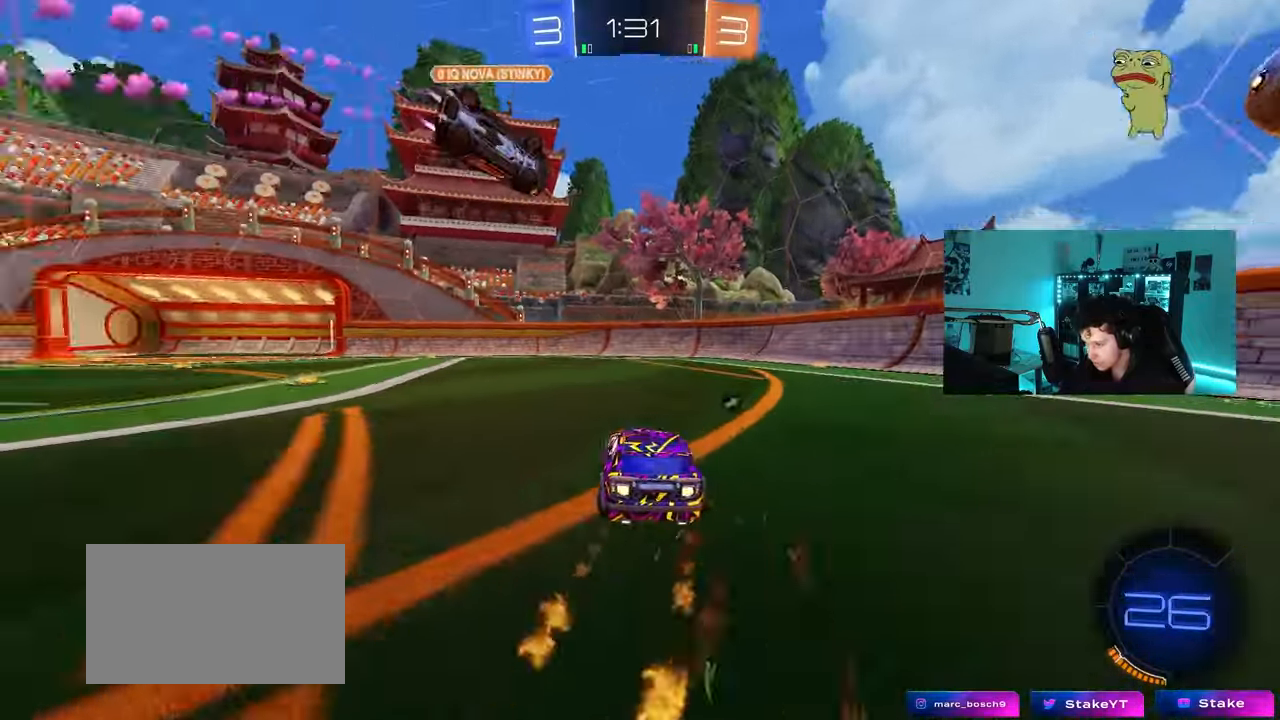
{"keys": ["w"], "mouse": [], "mouse_move": "still", "events": [[33, "space", "down"], [83, "d", "down"], [183, "space", "up"], [233, "d", "up"], [267, "mouse_left", "up"]]}
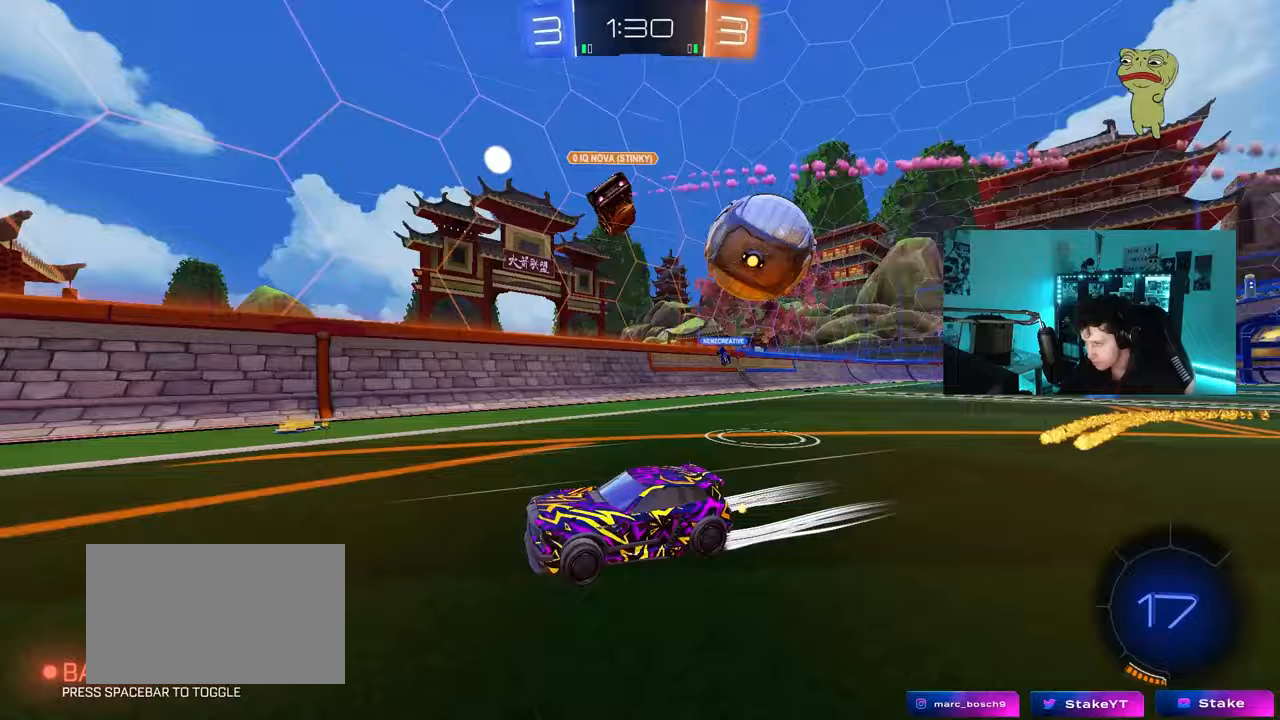
{"keys": ["a", "shift", "w"], "mouse": [], "mouse_move": "still", "events": [[383, "a", "down"], [383, "shift", "down"]]}
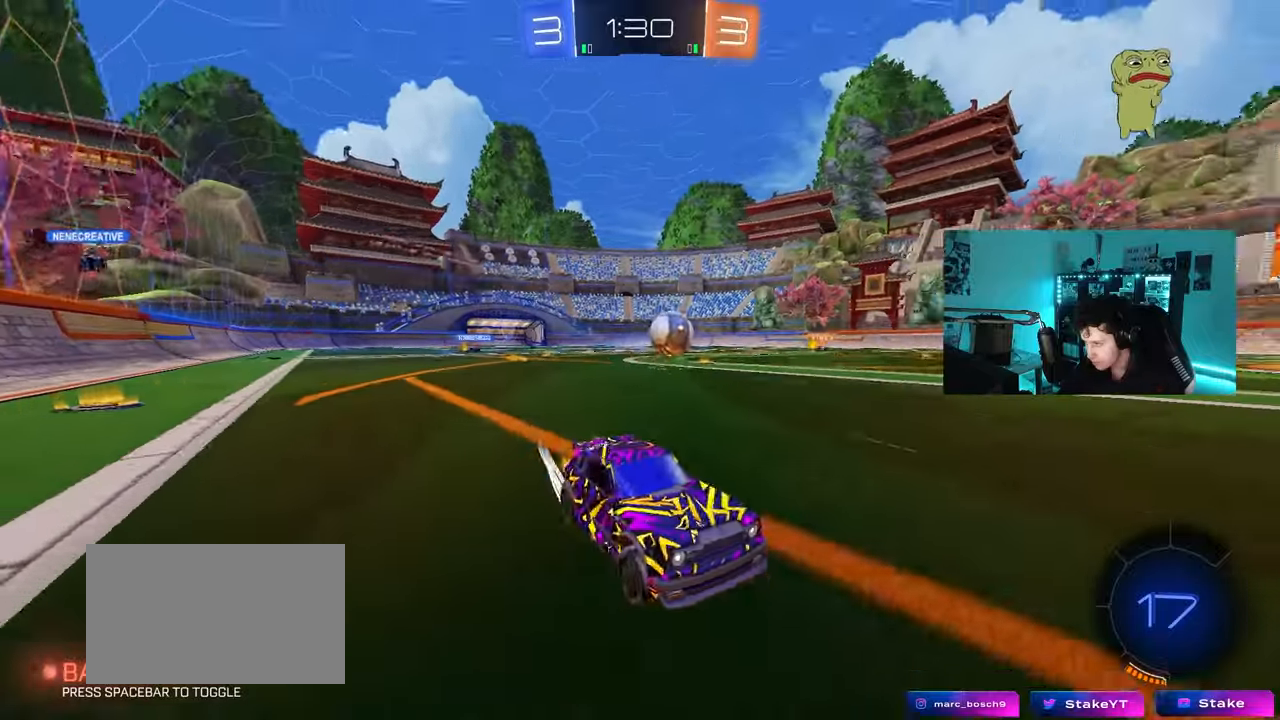
{"keys": ["a", "w"], "mouse": ["left"], "mouse_move": "still", "events": [[17, "shift", "up"], [117, "mouse_left", "down"], [300, "shift", "down"], [400, "shift", "up"]]}
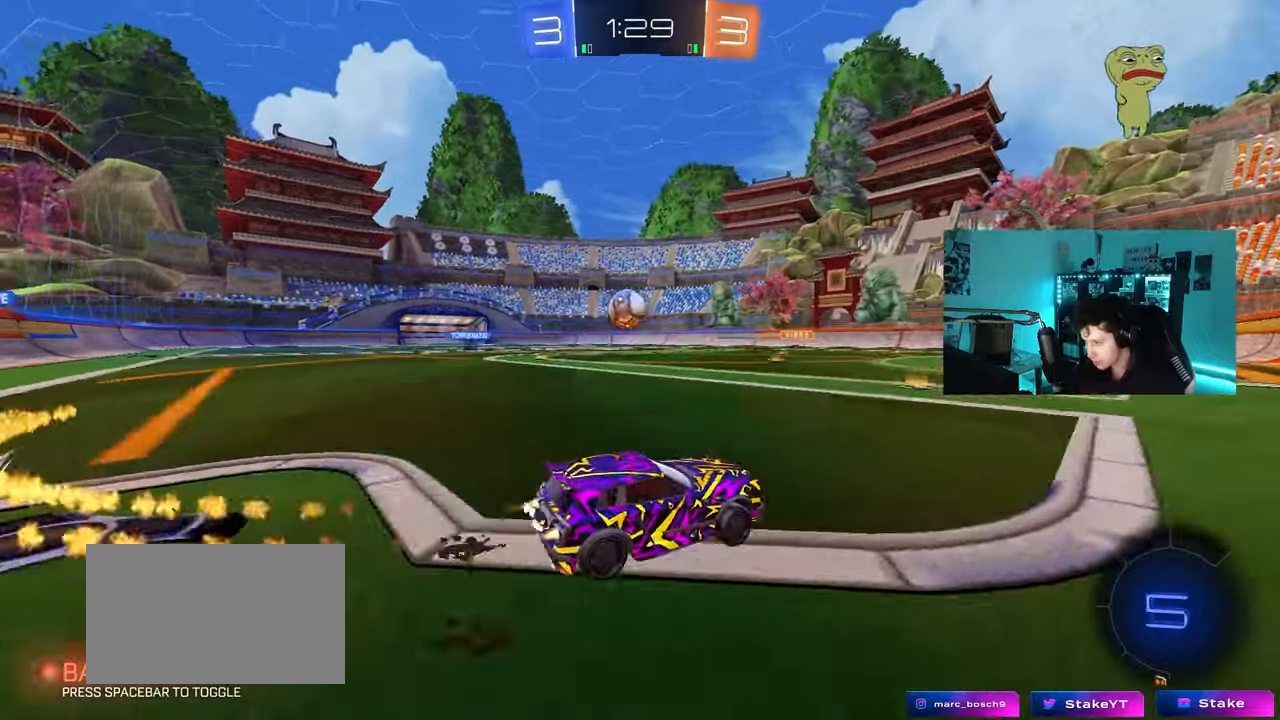
{"keys": ["w"], "mouse": ["left"], "mouse_move": "still", "events": [[83, "a", "up"], [183, "a", "down"], [367, "a", "up"]]}
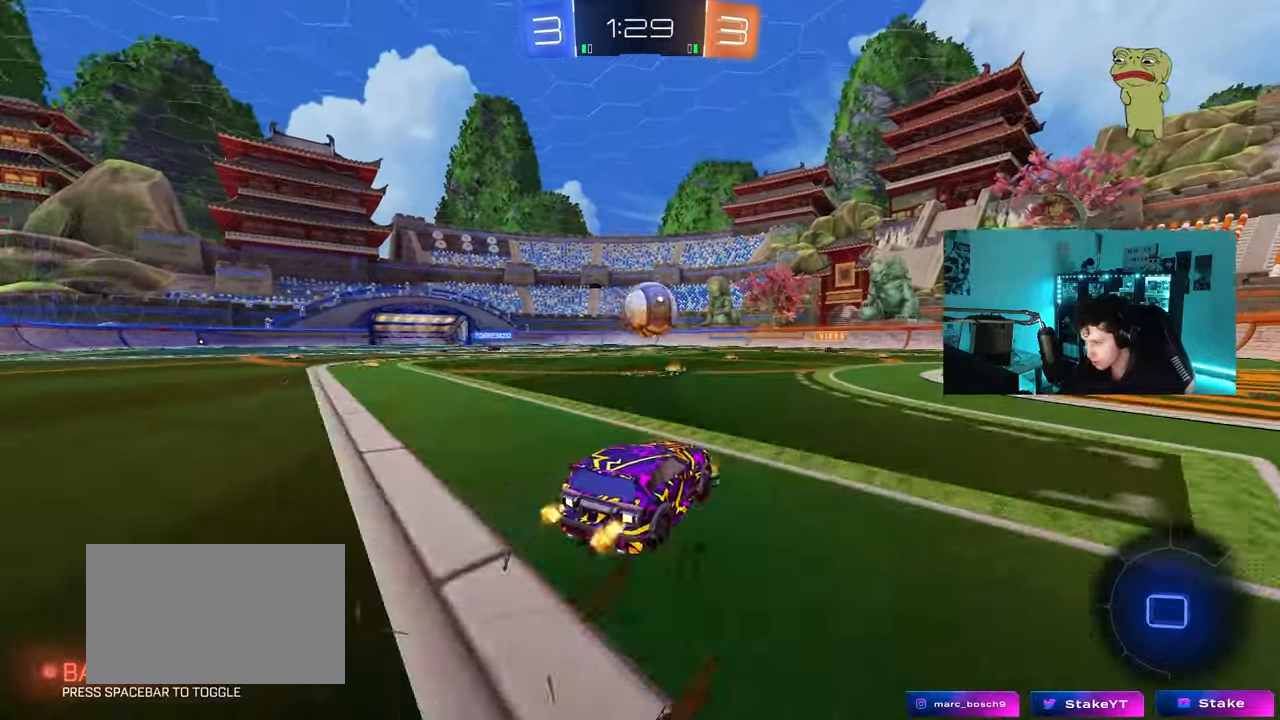
{"keys": [], "mouse": ["left"], "mouse_move": "still", "events": [[200, "a", "down"], [300, "a", "up"], [300, "mouse_right", "down"], [300, "w", "up"], [483, "mouse_right", "up"]]}
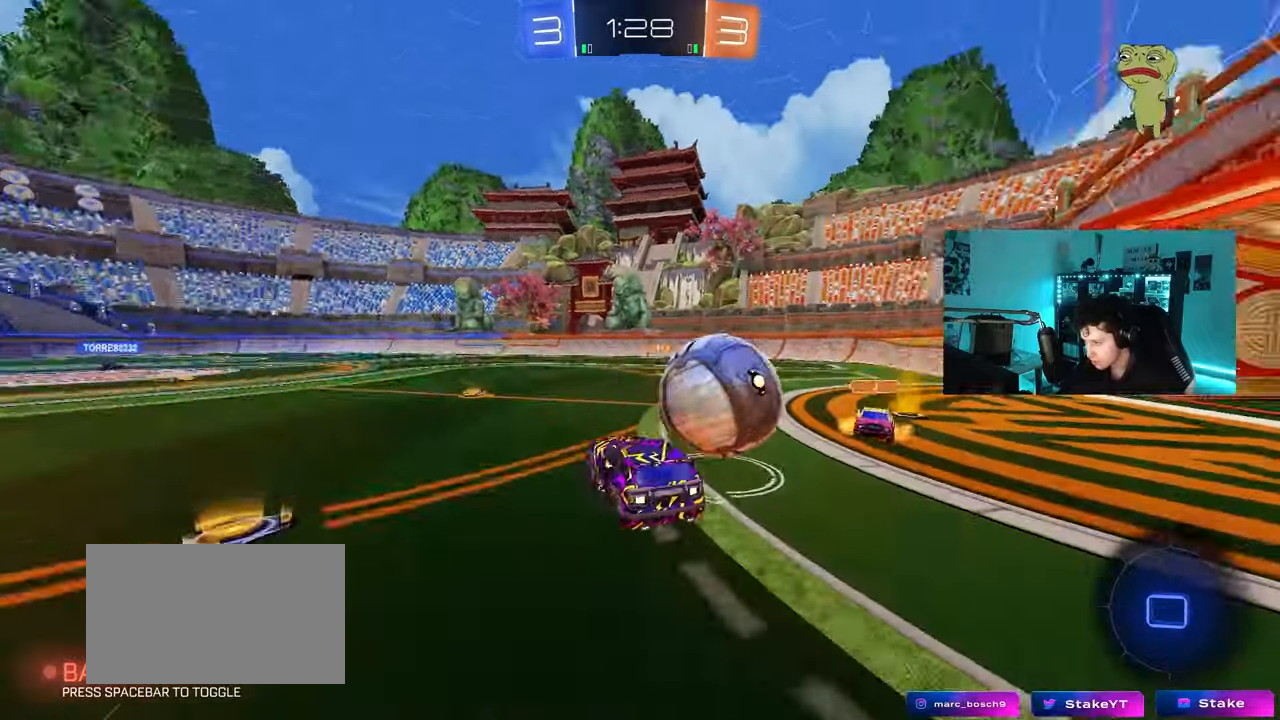
{"keys": ["d", "shift"], "mouse": [], "mouse_move": "still", "events": [[17, "d", "down"], [17, "shift", "down"], [117, "mouse_right", "down"], [167, "mouse_left", "up"], [267, "mouse_right", "up"]]}
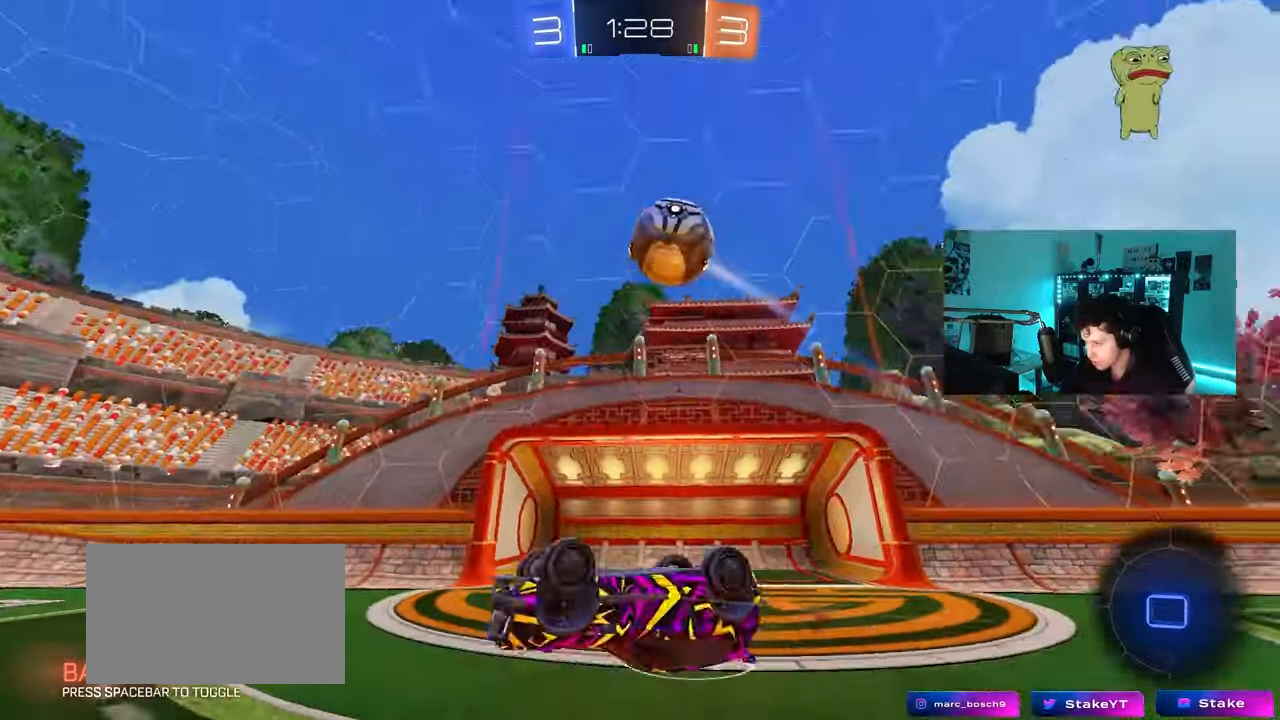
{"keys": [], "mouse": [], "mouse_move": "still", "events": [[83, "space", "down"], [233, "space", "up"], [367, "d", "up"], [367, "shift", "up"]]}
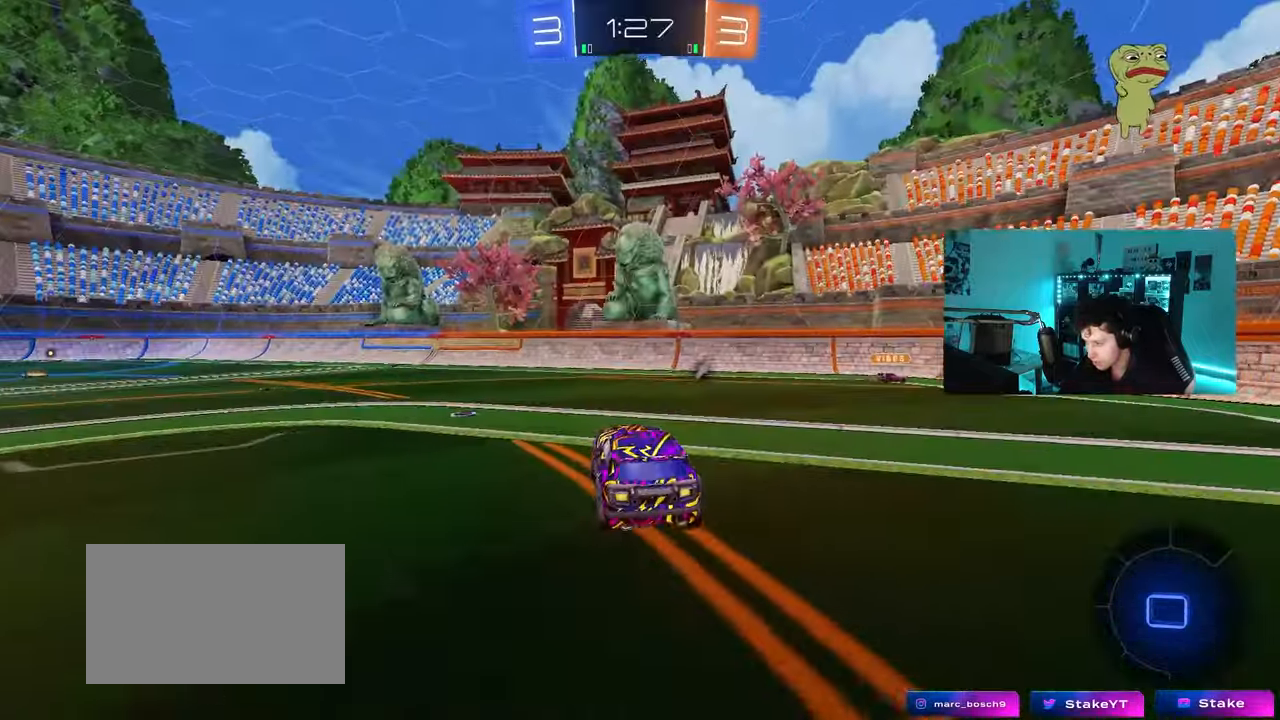
{"keys": ["a", "w"], "mouse": [], "mouse_move": "still", "events": [[333, "w", "down"], [383, "a", "down"]]}
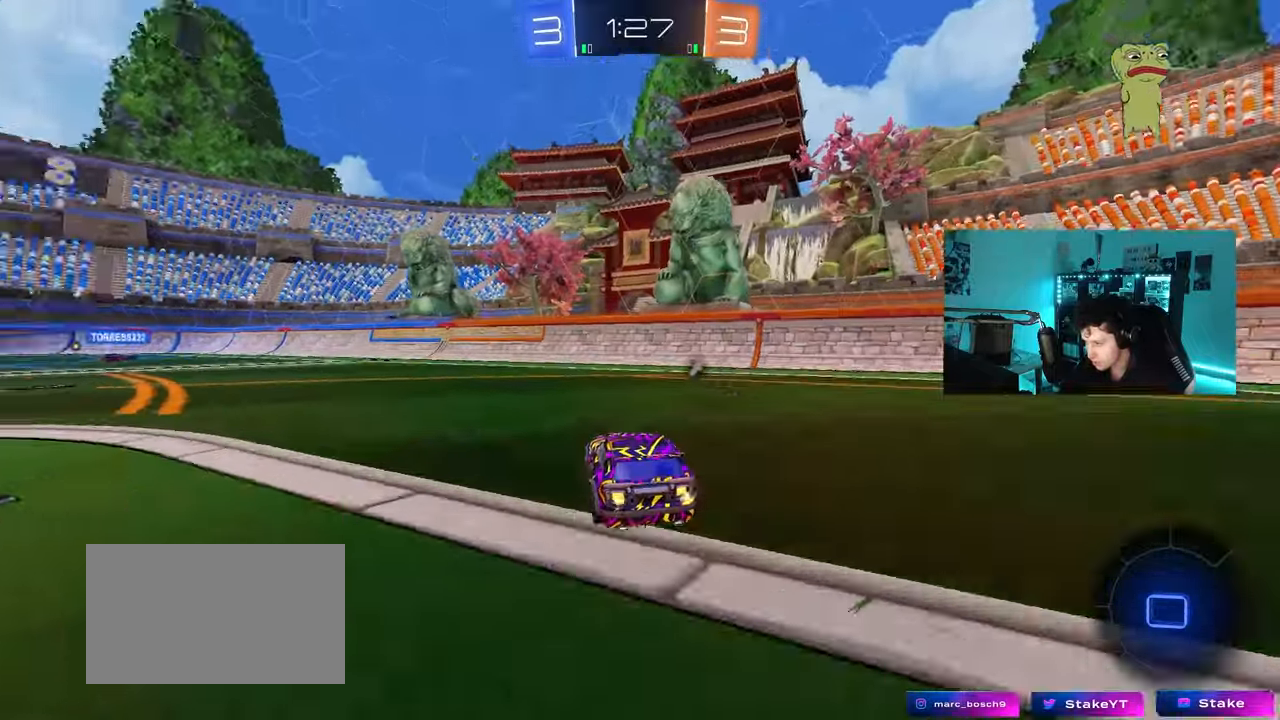
{"keys": ["a", "s", "shift"], "mouse": [], "mouse_move": "up-right", "events": [[117, "a", "up"], [117, "mouse_left", "down"], [117, "mouse_right", "down"], [167, "a", "down"], [167, "shift", "down"], [217, "mouse_right", "up"], [267, "mouse_right", "down"], [317, "s", "down"], [317, "w", "up"], [350, "mouse_left", "up"], [400, "mouse_right", "up"]]}
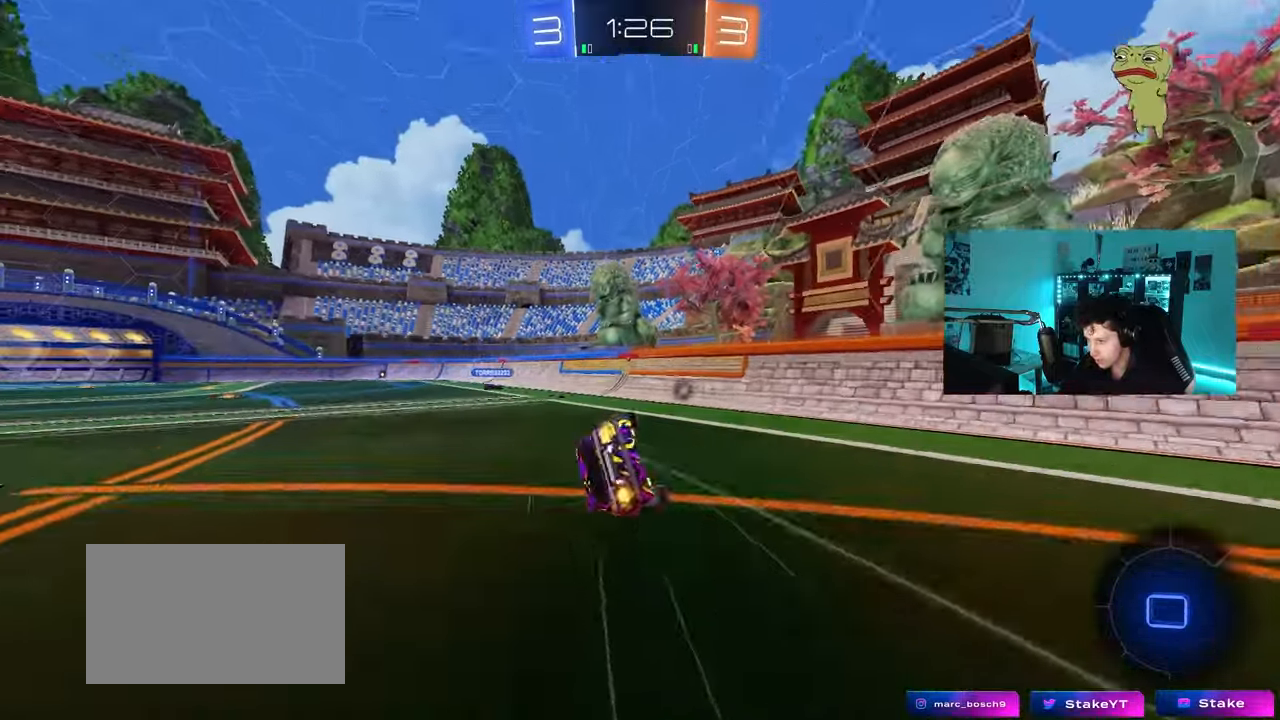
{"keys": ["a", "s", "shift"], "mouse": [], "mouse_move": "still", "events": [[183, "s", "up"], [283, "s", "down"]]}
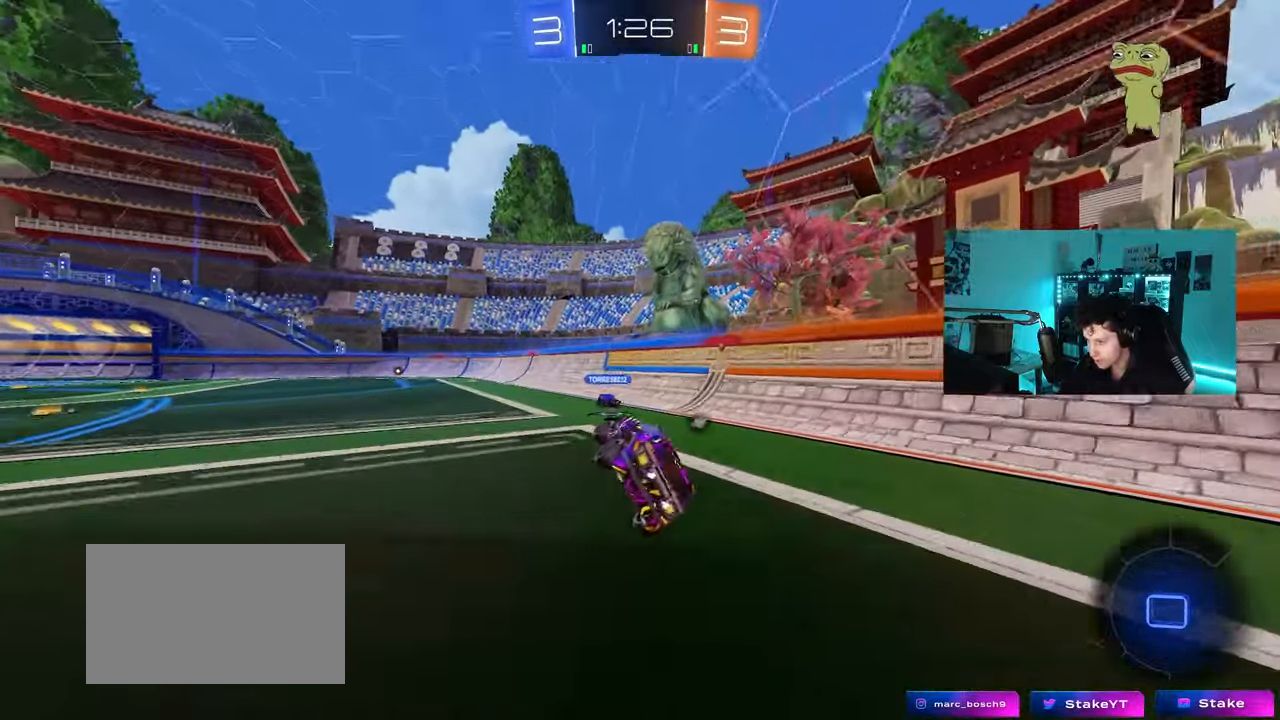
{"keys": ["a", "w"], "mouse": [], "mouse_move": "still", "events": [[17, "s", "up"], [100, "shift", "up"], [200, "a", "up"], [333, "w", "down"], [483, "a", "down"]]}
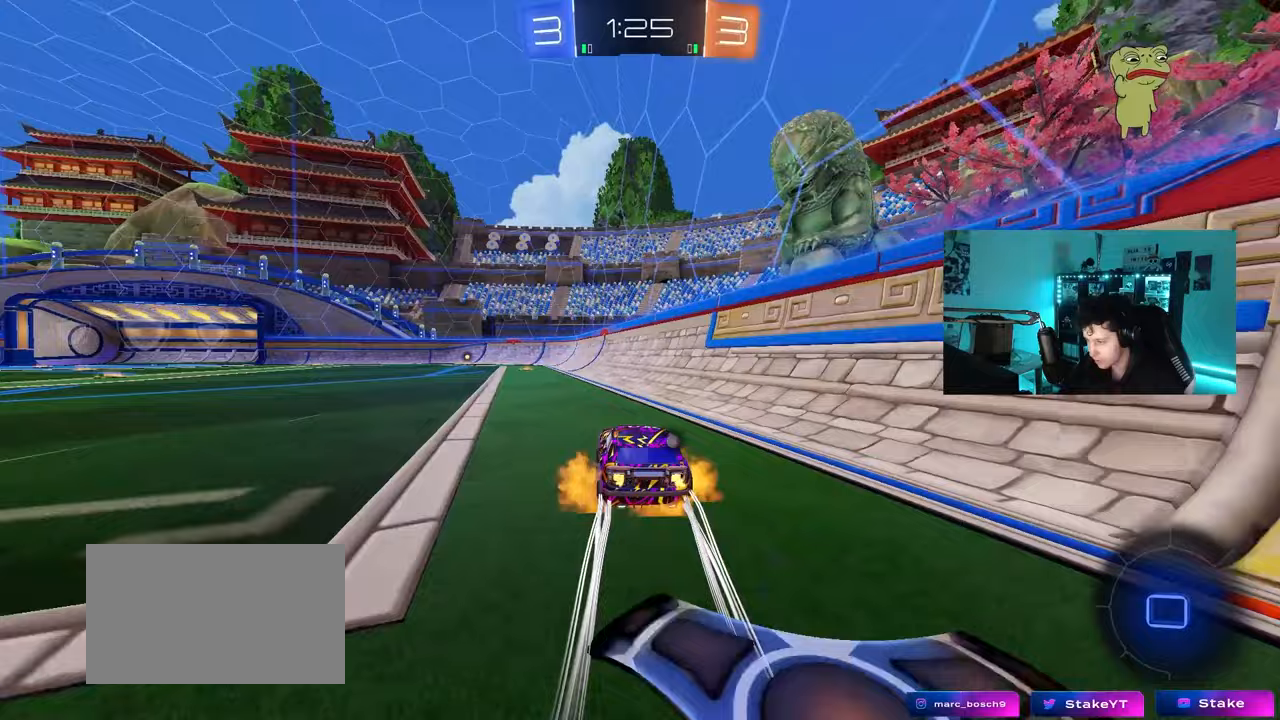
{"keys": ["a", "s", "shift"], "mouse": [], "mouse_move": "up-right", "events": [[33, "a", "up"], [33, "mouse_right", "down"], [117, "a", "down"], [117, "mouse_right", "up"], [117, "shift", "down"], [167, "mouse_right", "down"], [217, "s", "down"], [217, "w", "up"], [267, "space", "down"], [400, "mouse_right", "up"], [500, "space", "up"]]}